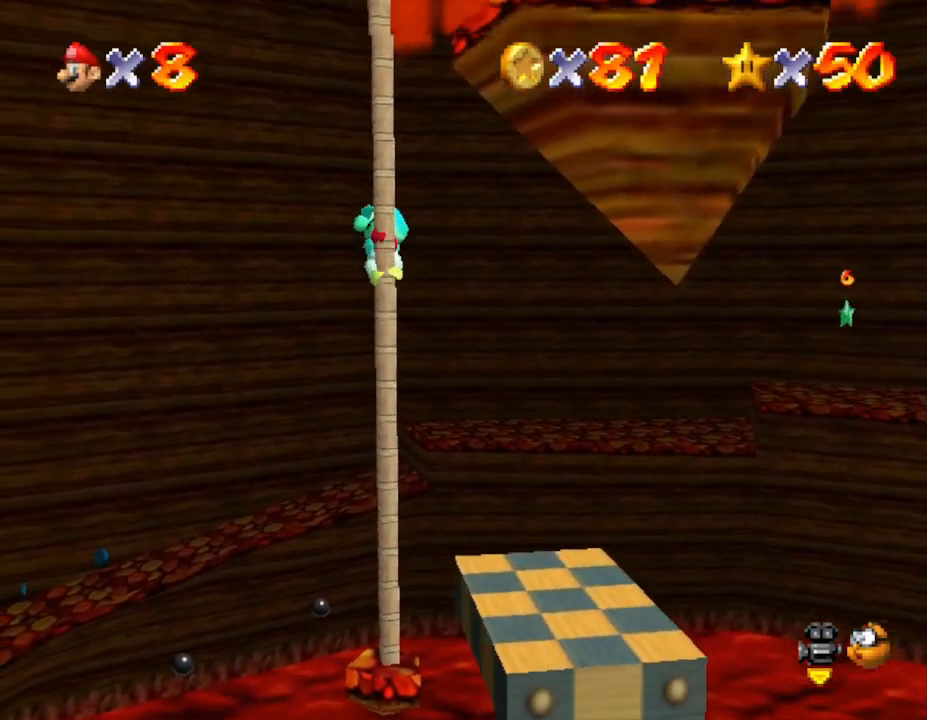
Gameplay with a controller (Nintendo layout); each line is a JSON object with the inputs held at the frame after it. "events" lists button and stick changes between this image and that frame as [ms after this image, input, new state], when the widget could be followed in between. Not read: L3 R3.
{"buttons": [], "left_stick": "up-right", "events": []}
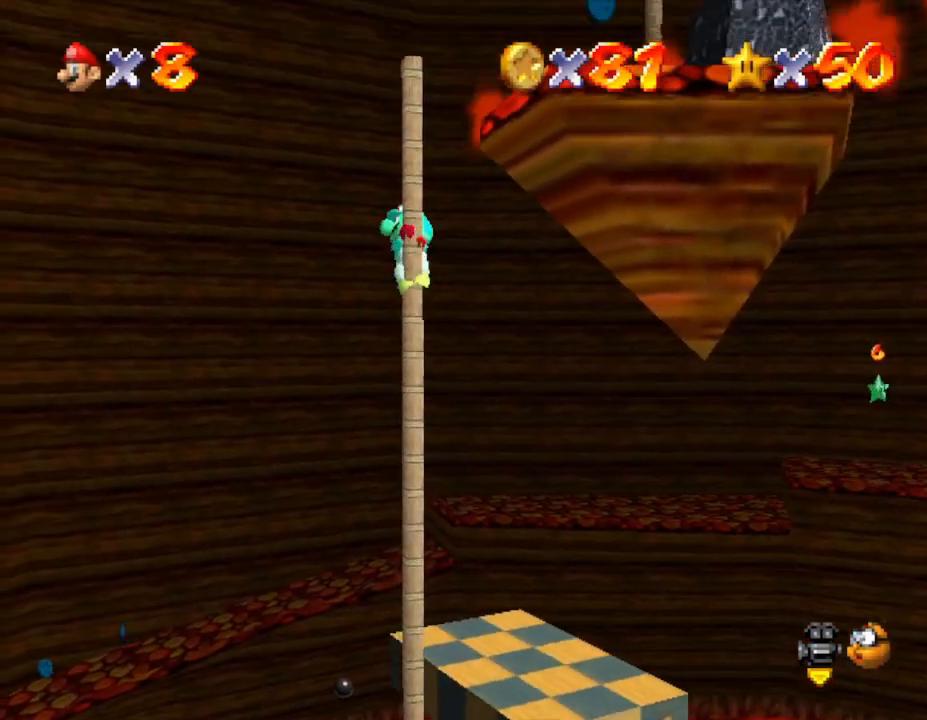
{"buttons": [], "left_stick": "up-right", "events": []}
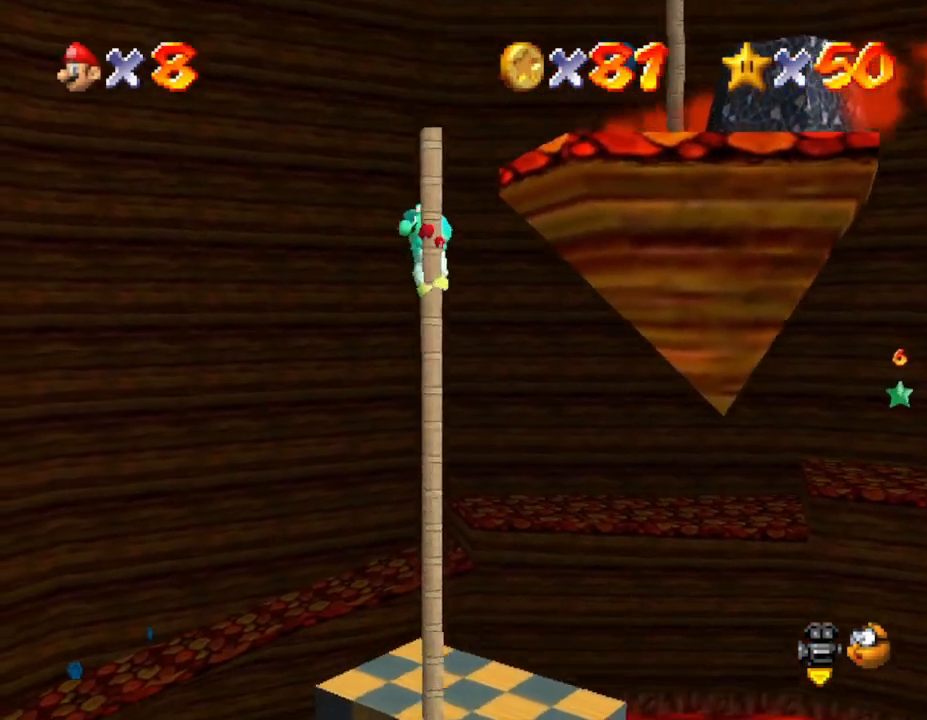
{"buttons": [], "left_stick": "right", "events": [[83, "left_stick", "center"], [250, "left_stick", "right"]]}
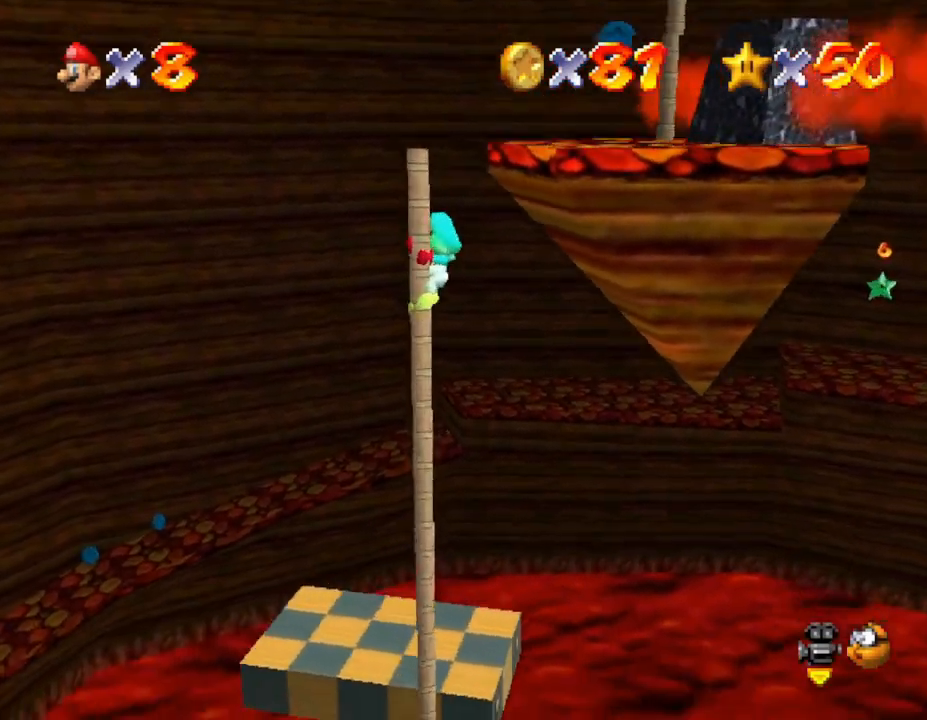
{"buttons": [], "left_stick": "up-right", "events": [[67, "left_stick", "center"], [483, "left_stick", "up-right"]]}
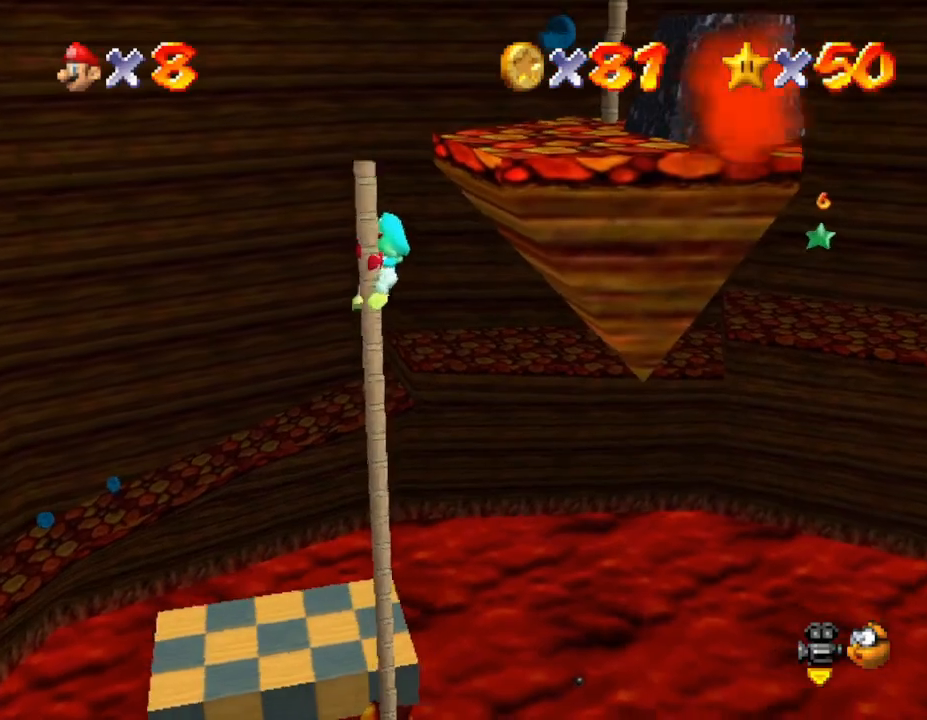
{"buttons": [], "left_stick": "right", "events": [[133, "left_stick", "center"], [483, "left_stick", "right"]]}
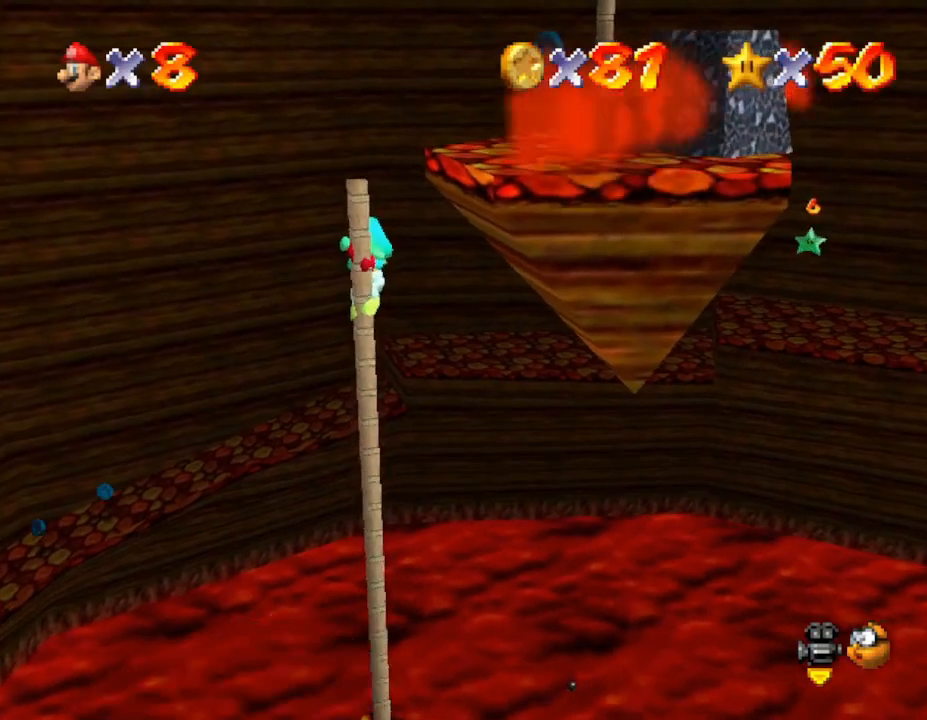
{"buttons": [], "left_stick": "right", "events": [[167, "left_stick", "center"], [433, "left_stick", "right"]]}
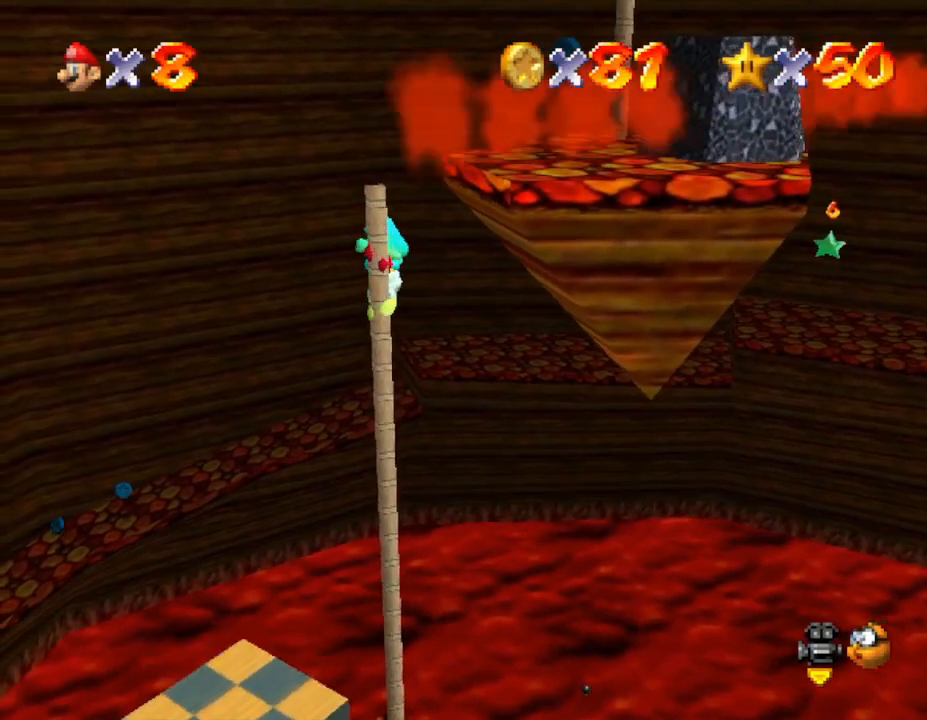
{"buttons": ["A"], "left_stick": "center", "events": [[150, "left_stick", "center"], [433, "A", "down"]]}
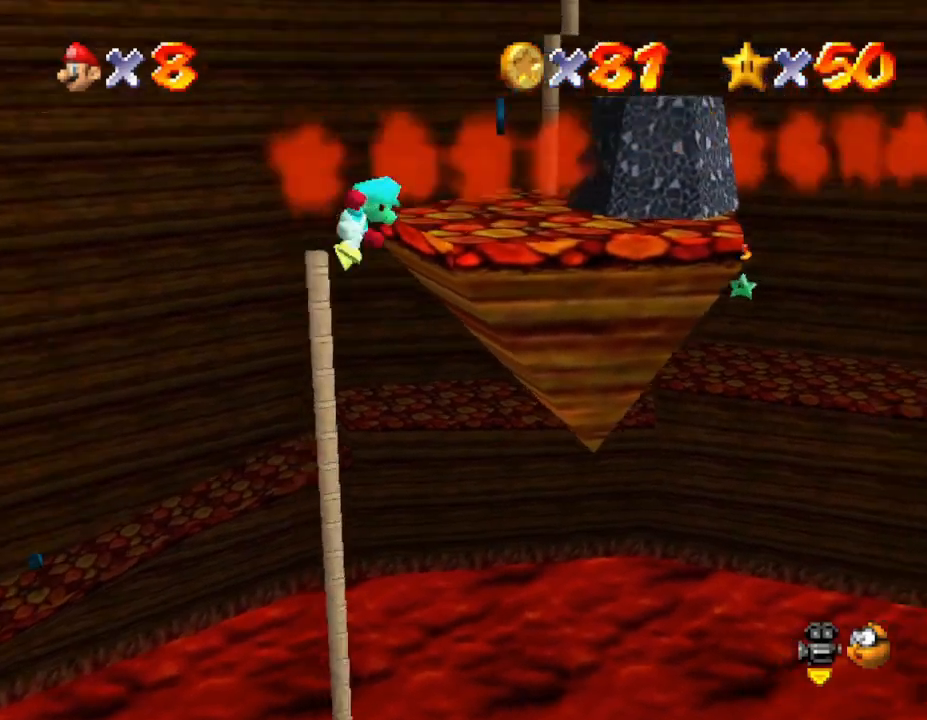
{"buttons": [], "left_stick": "center", "events": [[83, "left_stick", "up-right"], [183, "A", "up"], [217, "left_stick", "down-left"], [367, "left_stick", "down"], [483, "left_stick", "center"]]}
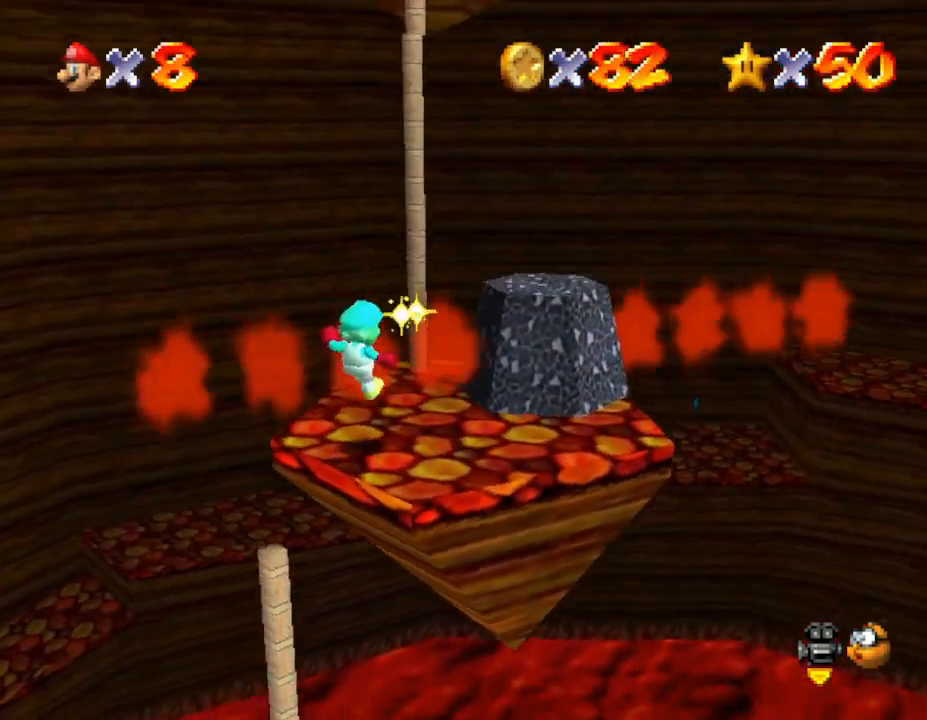
{"buttons": [], "left_stick": "up", "events": [[383, "left_stick", "up"]]}
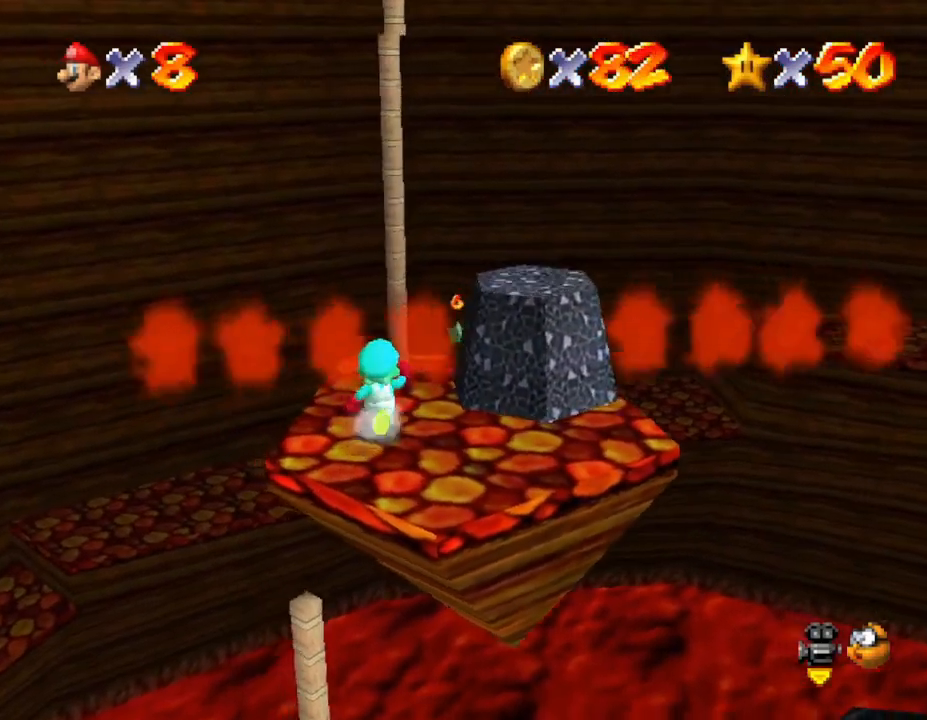
{"buttons": [], "left_stick": "up", "events": [[67, "A", "down"], [500, "A", "up"]]}
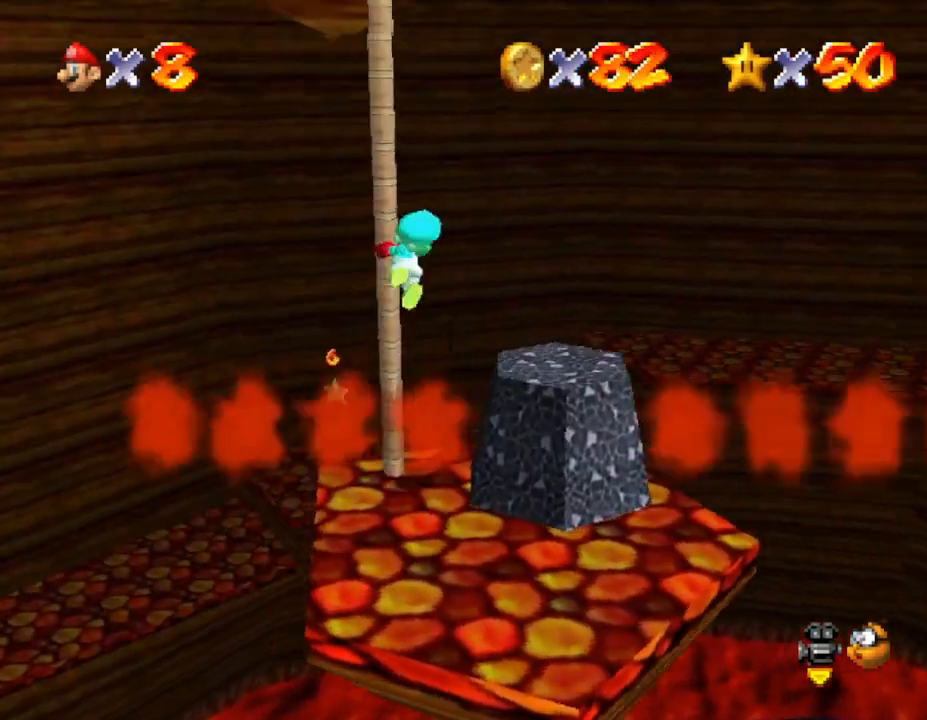
{"buttons": [], "left_stick": "up", "events": []}
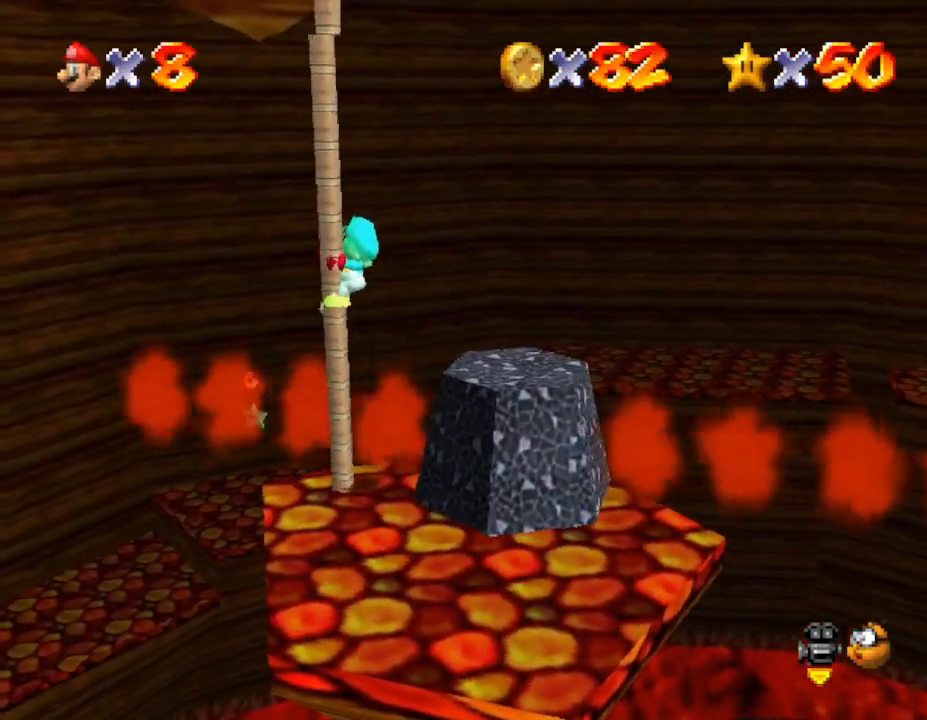
{"buttons": [], "left_stick": "up", "events": []}
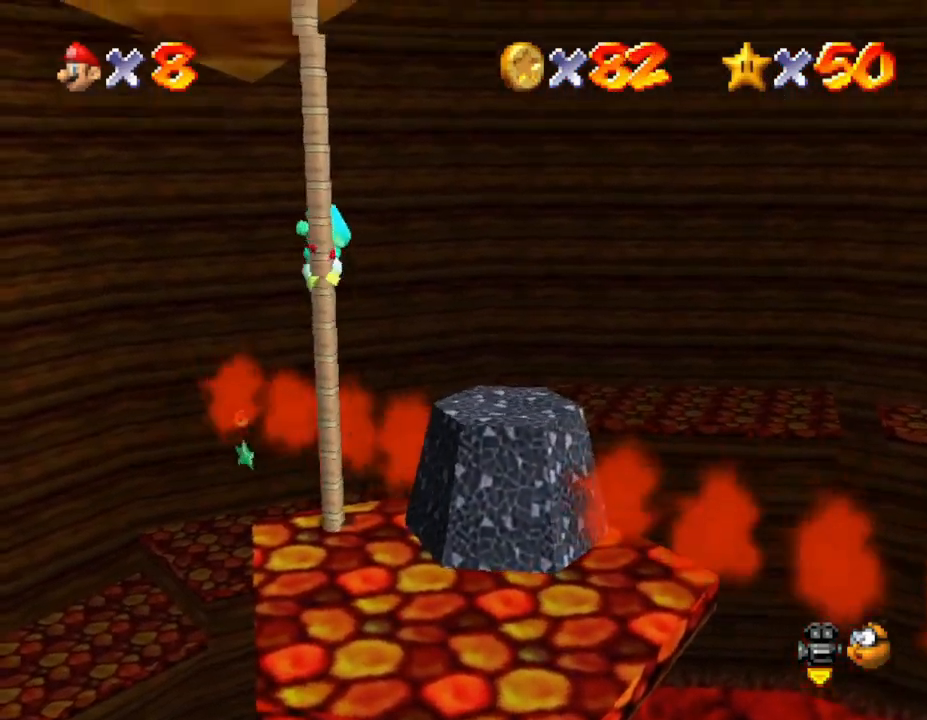
{"buttons": [], "left_stick": "up", "events": []}
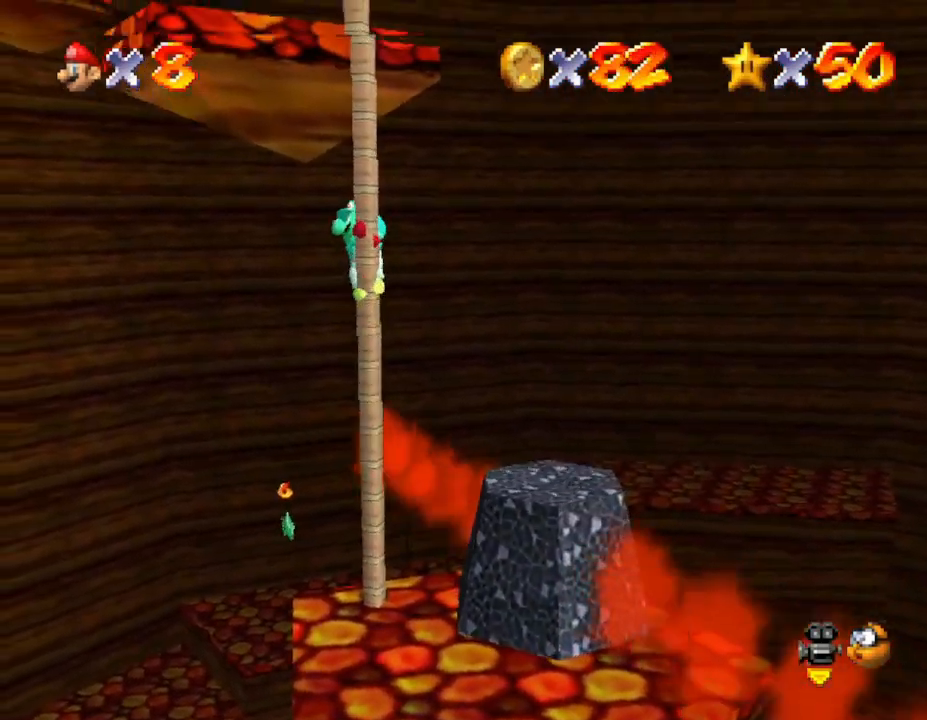
{"buttons": [], "left_stick": "up", "events": []}
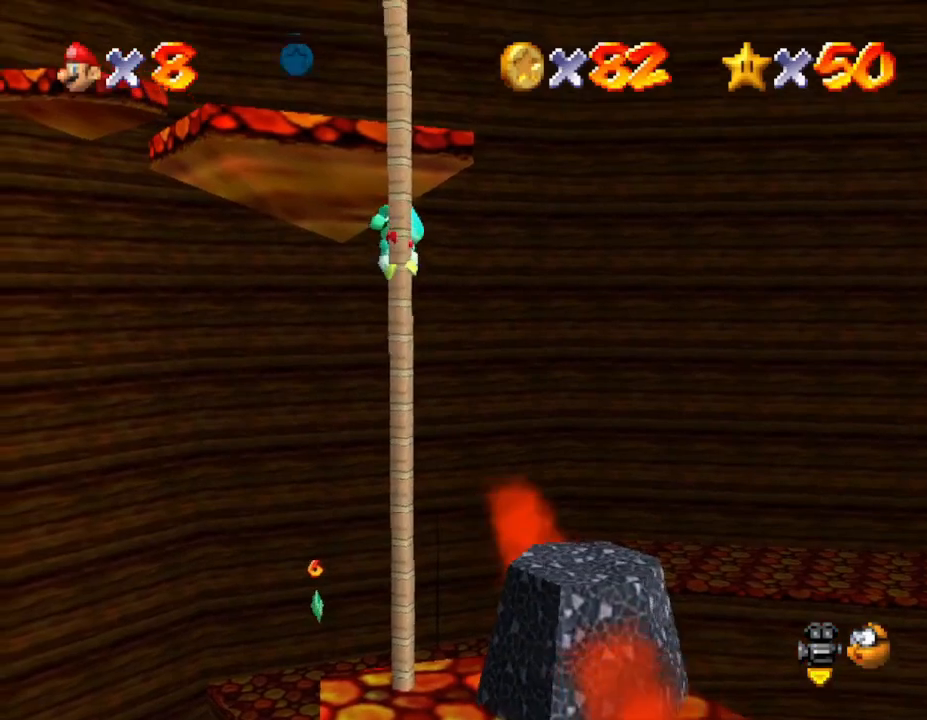
{"buttons": [], "left_stick": "center", "events": [[183, "C_RIGHT", "down"], [300, "C_RIGHT", "up"], [433, "left_stick", "center"]]}
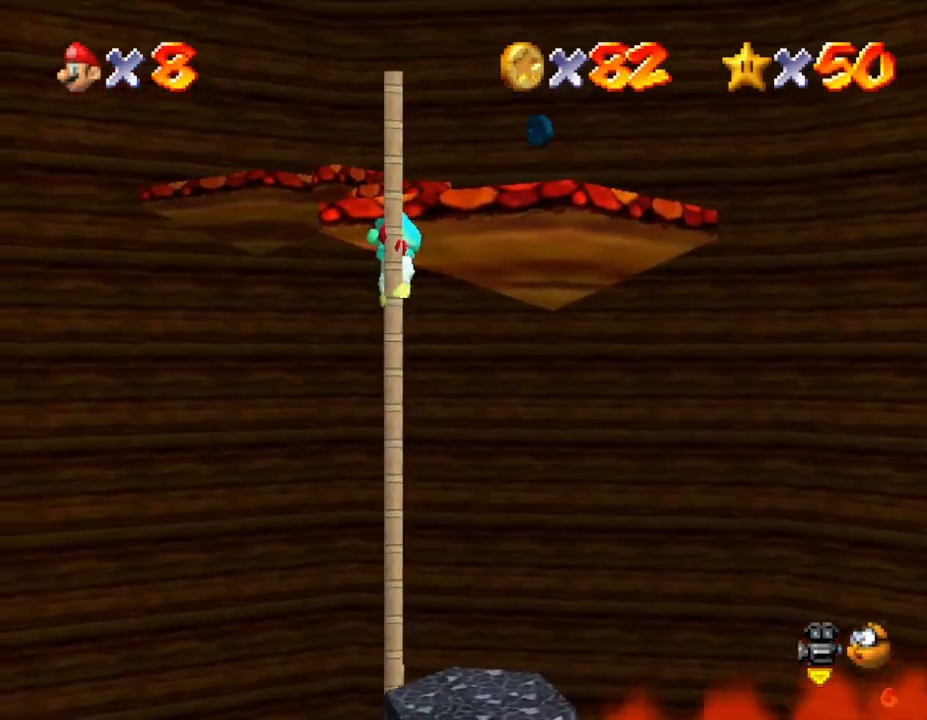
{"buttons": [], "left_stick": "up-right", "events": [[117, "left_stick", "up-right"]]}
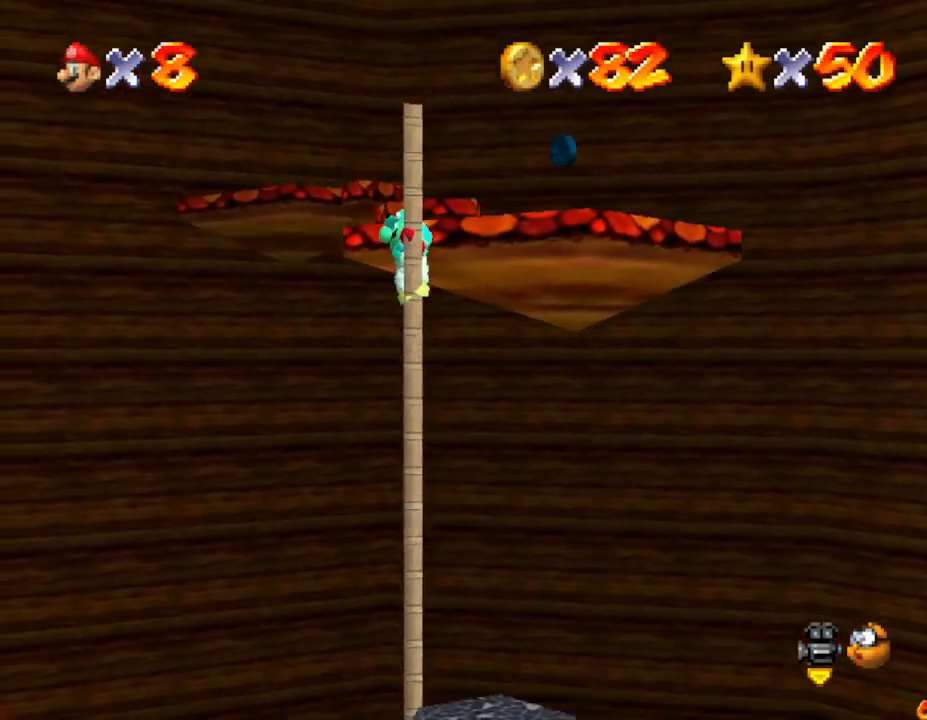
{"buttons": [], "left_stick": "center", "events": [[200, "left_stick", "center"], [233, "C_LEFT", "down"], [350, "C_LEFT", "up"]]}
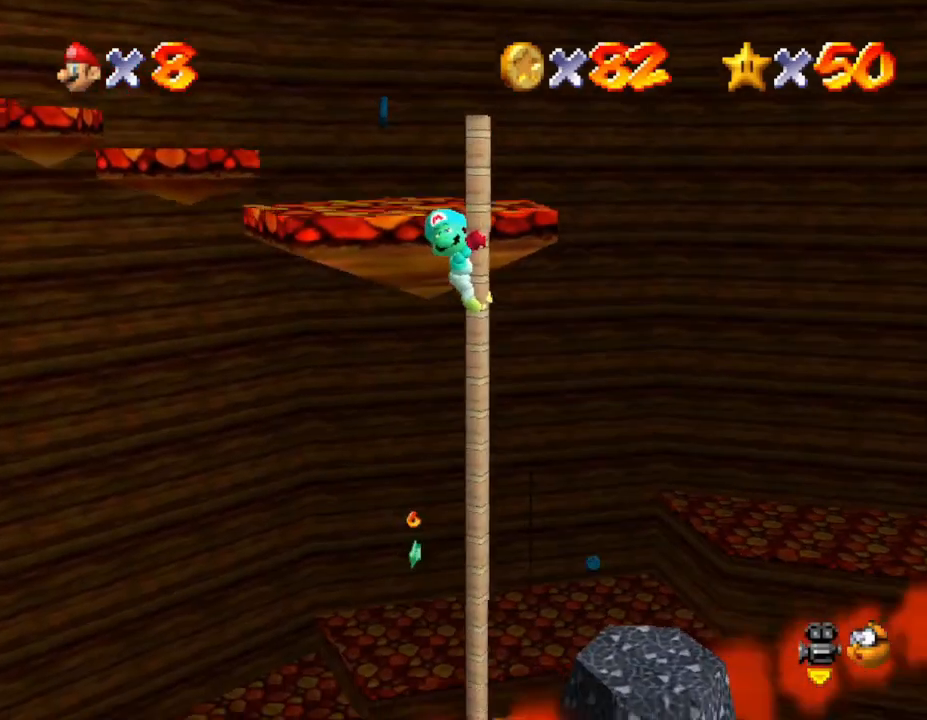
{"buttons": [], "left_stick": "center", "events": [[50, "left_stick", "up"], [200, "A", "down"], [317, "A", "up"], [317, "left_stick", "up-left"], [450, "left_stick", "center"]]}
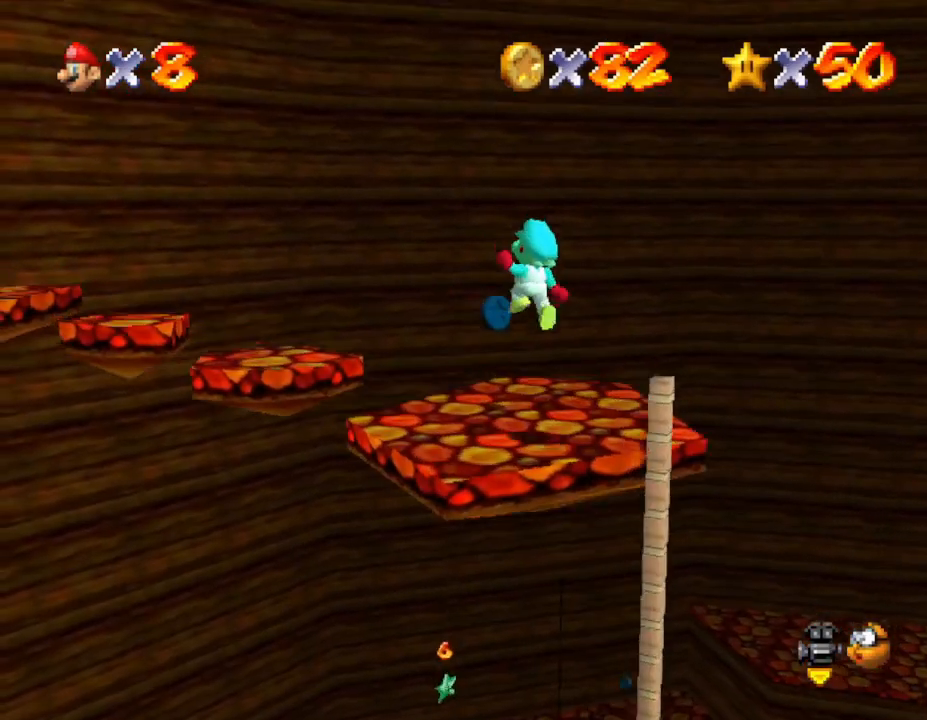
{"buttons": [], "left_stick": "center", "events": []}
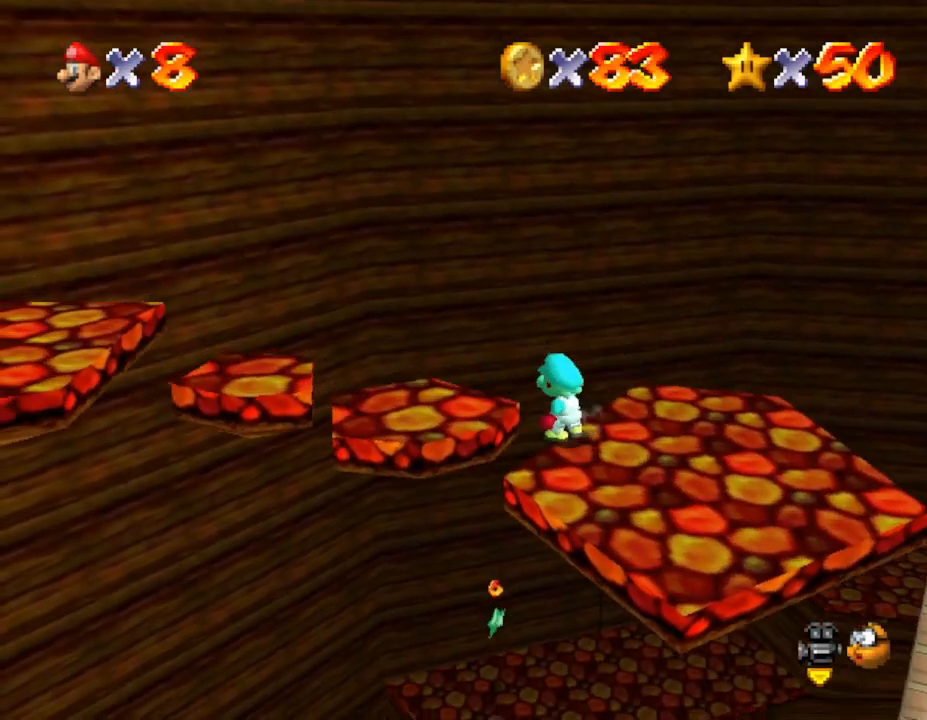
{"buttons": [], "left_stick": "center", "events": []}
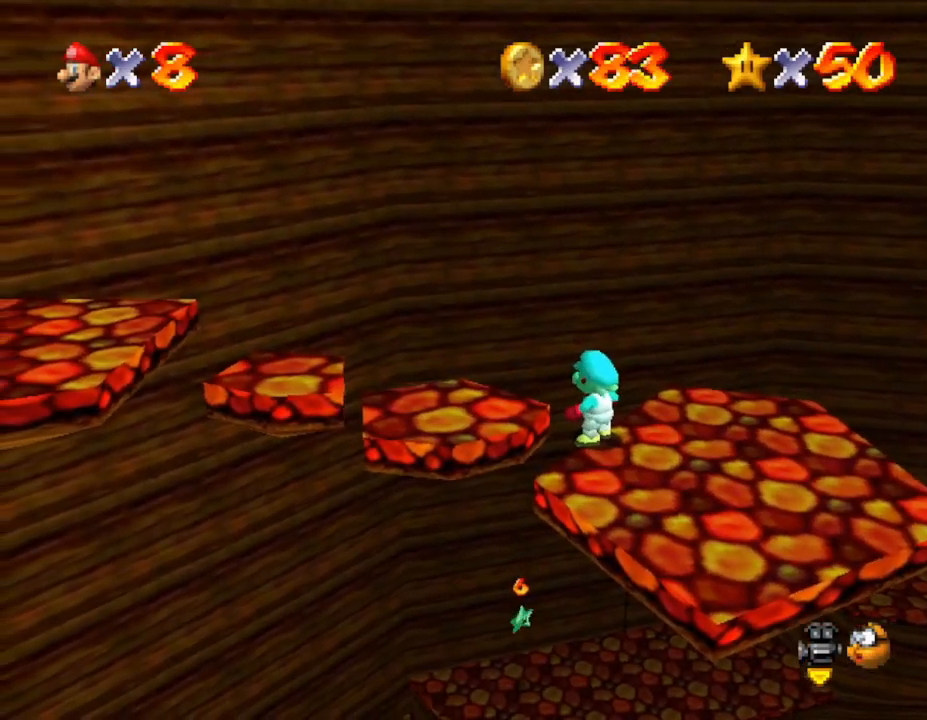
{"buttons": [], "left_stick": "center", "events": []}
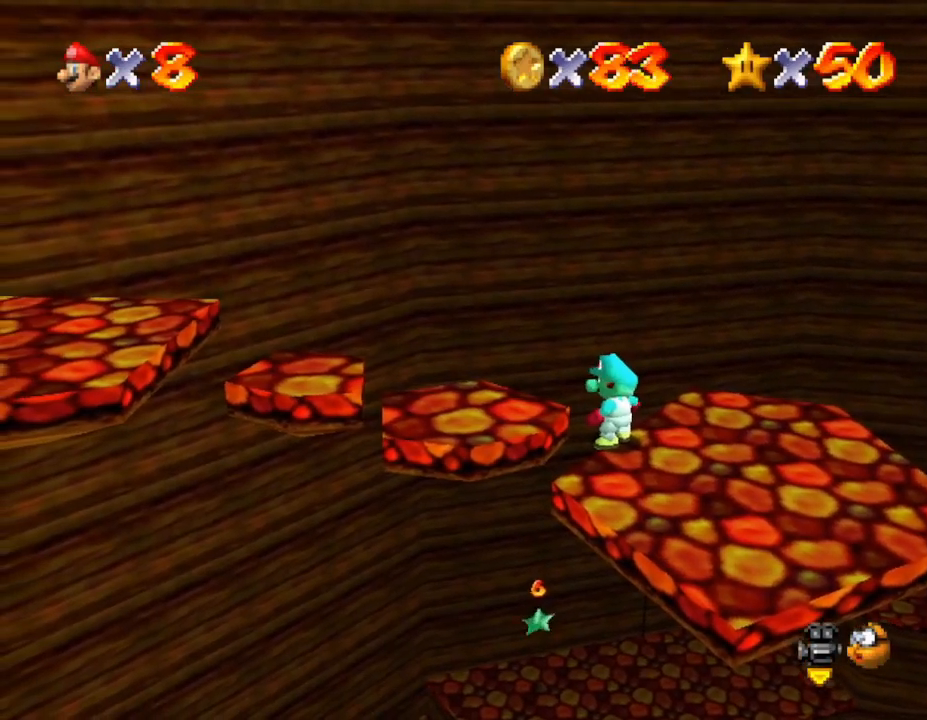
{"buttons": ["A"], "left_stick": "center", "events": [[500, "A", "down"]]}
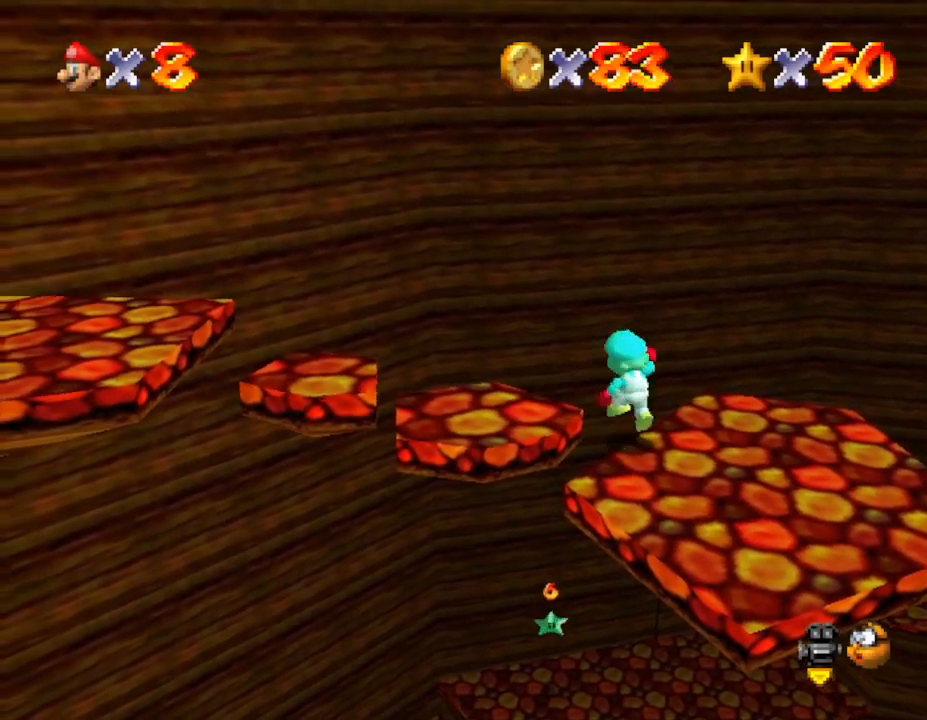
{"buttons": ["A"], "left_stick": "down-right", "events": [[50, "left_stick", "down-right"]]}
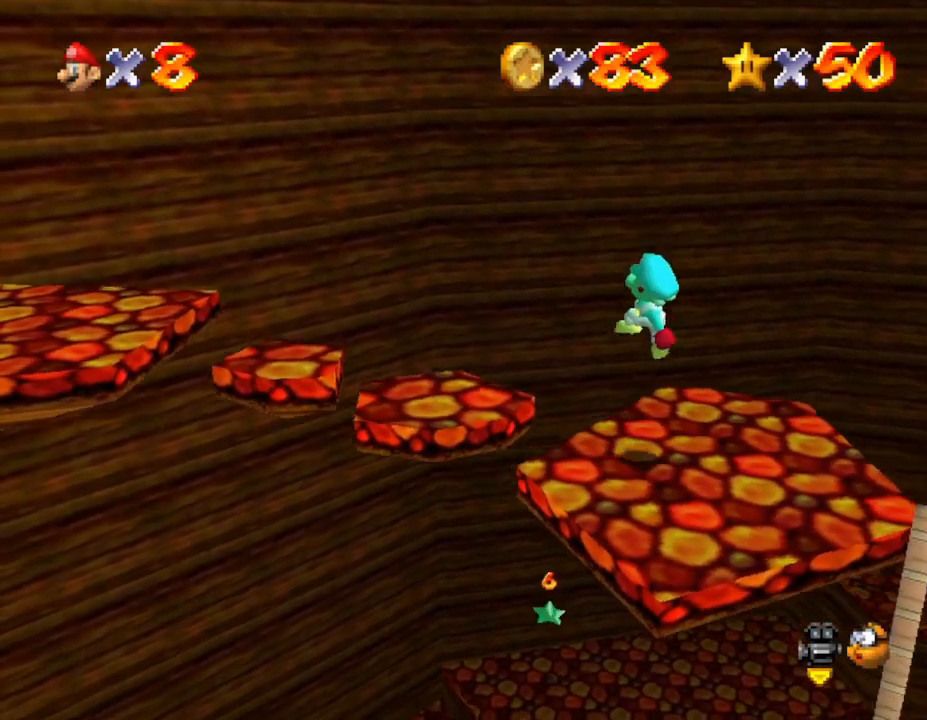
{"buttons": [], "left_stick": "center", "events": [[17, "A", "up"], [117, "left_stick", "center"], [433, "C_RIGHT", "down"], [500, "C_RIGHT", "up"]]}
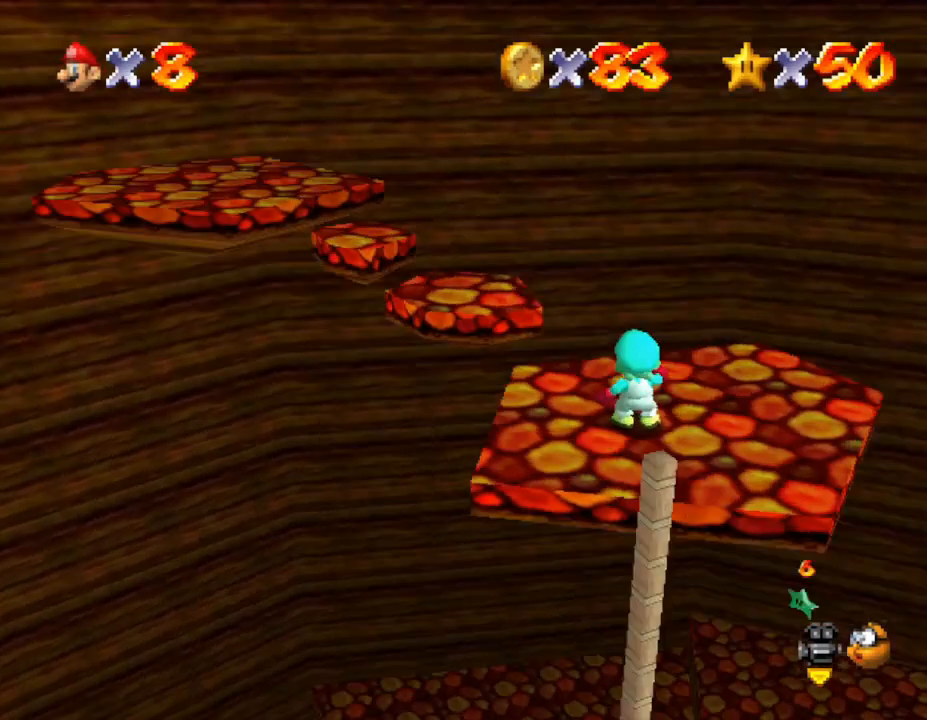
{"buttons": [], "left_stick": "center", "events": []}
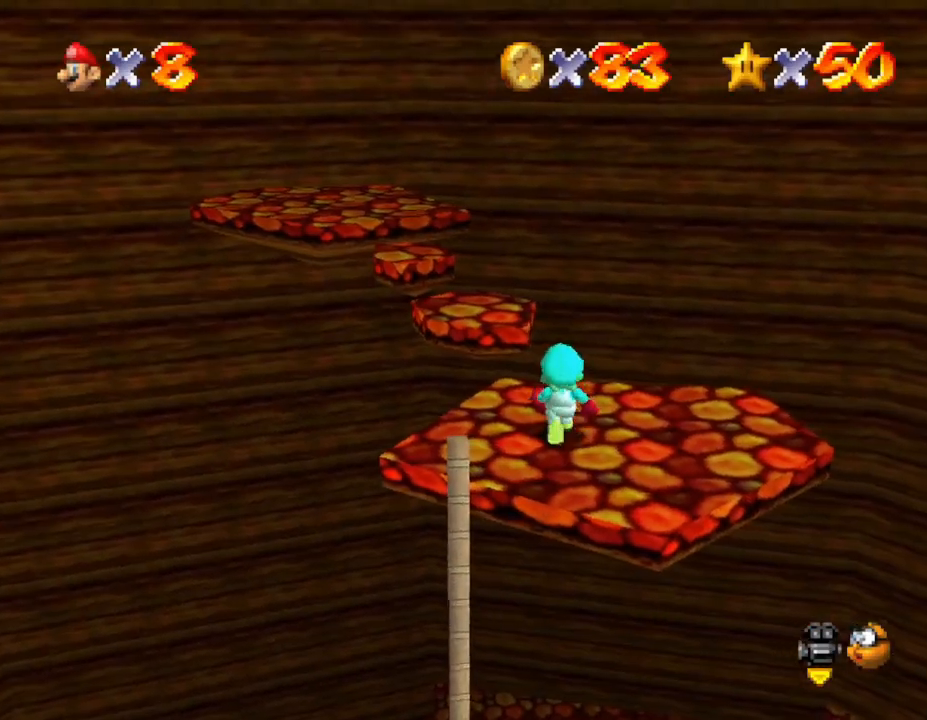
{"buttons": ["A"], "left_stick": "up-left", "events": [[33, "left_stick", "up"], [233, "A", "down"], [317, "left_stick", "up-left"]]}
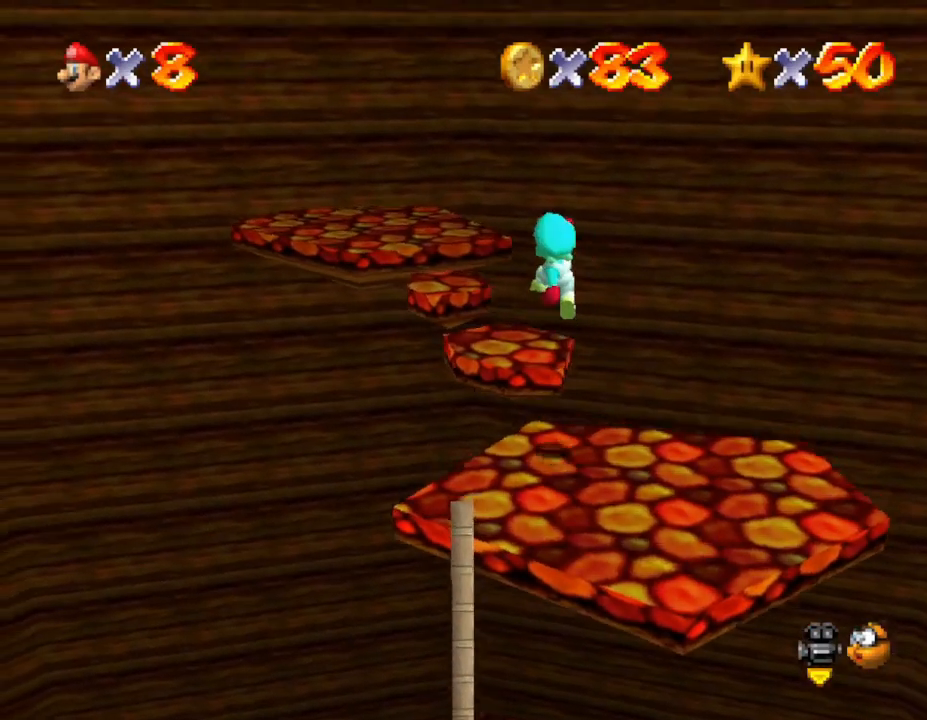
{"buttons": [], "left_stick": "center", "events": [[83, "A", "up"], [150, "left_stick", "center"]]}
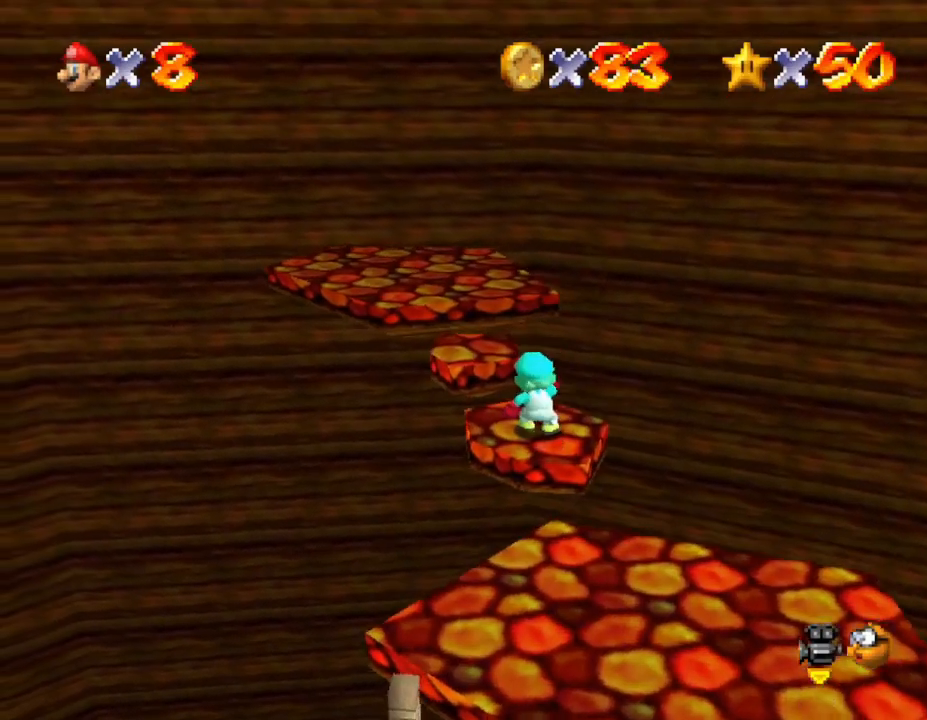
{"buttons": [], "left_stick": "up", "events": [[400, "left_stick", "up"]]}
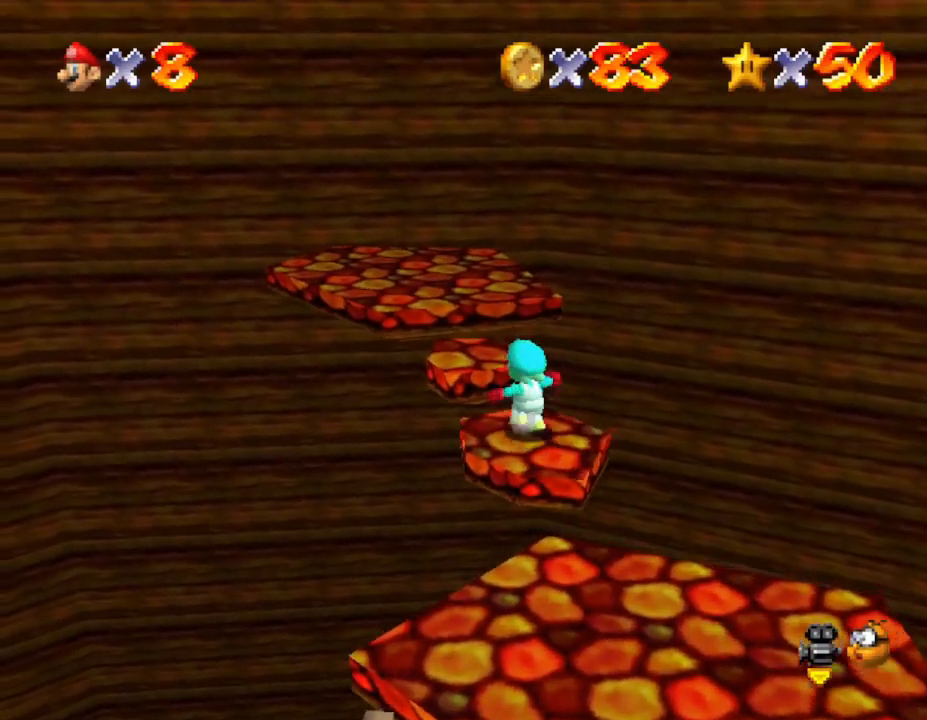
{"buttons": ["A"], "left_stick": "up", "events": [[100, "A", "down"]]}
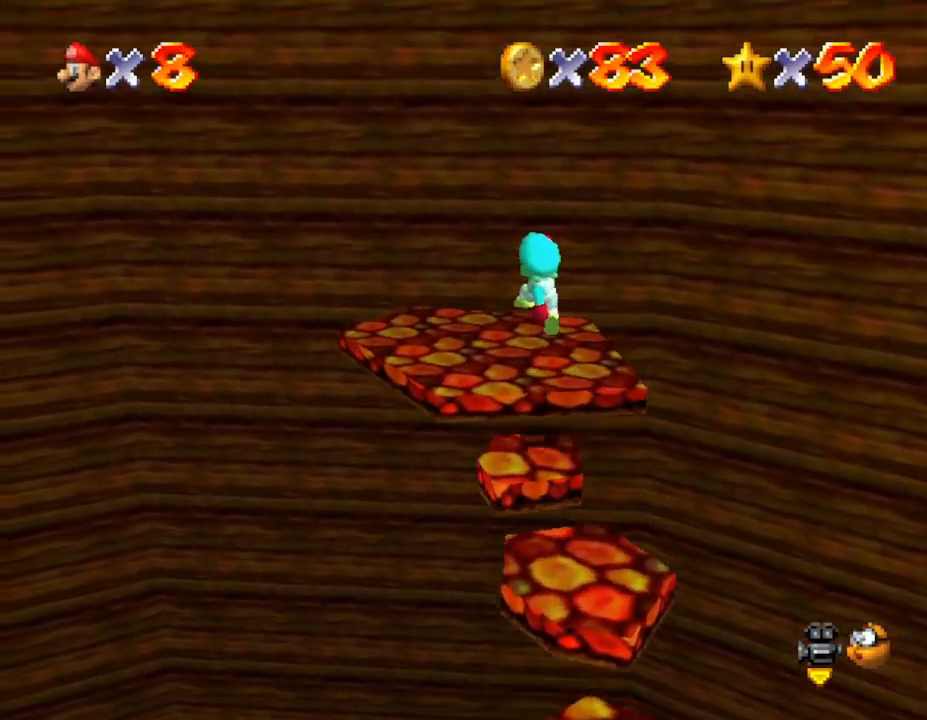
{"buttons": [], "left_stick": "center", "events": [[67, "A", "up"], [100, "left_stick", "center"], [350, "C_RIGHT", "down"], [483, "C_RIGHT", "up"]]}
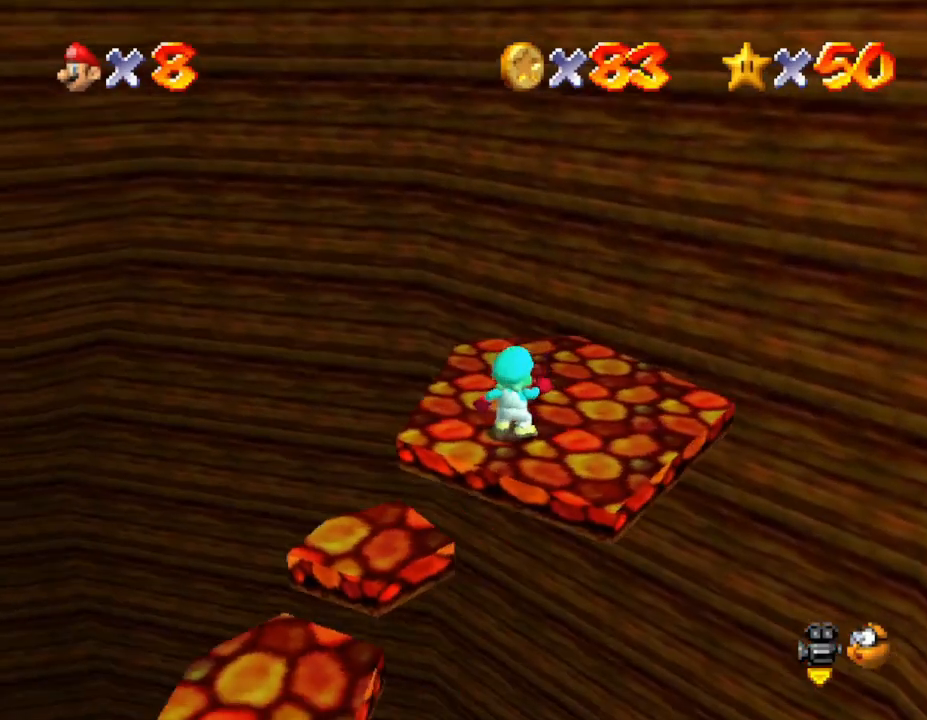
{"buttons": [], "left_stick": "center", "events": [[250, "C_RIGHT", "down"], [367, "C_RIGHT", "up"]]}